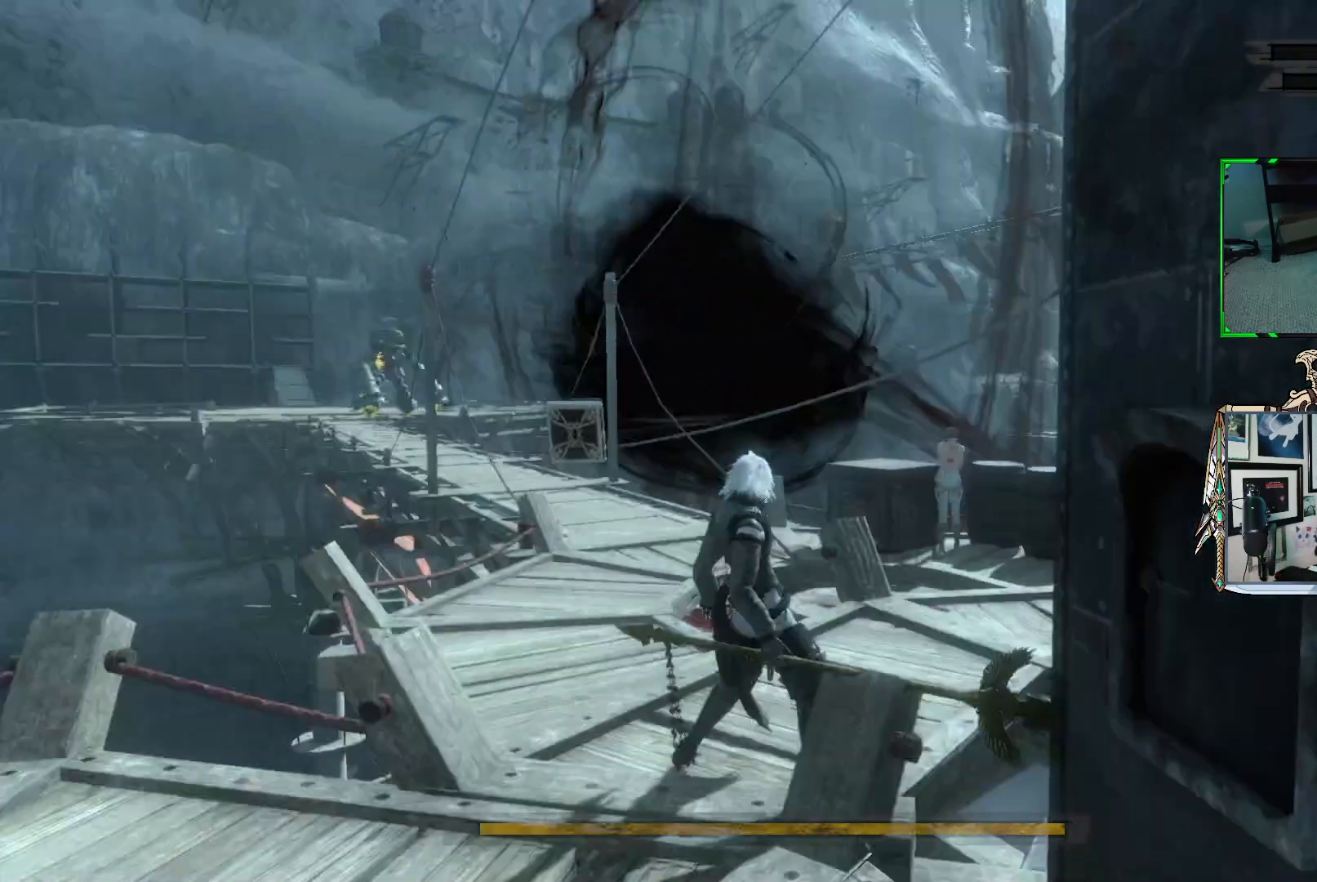
Gameplay with a controller (Xbox layout); each line is a JSON object with the inputs held at the frame after it. "events" lists button and stick changes between this image and that frame as [ms after this image, input, new state], when the widget could be followed in between. Not read: L3.
{"buttons": [], "left_stick": "center", "right_stick": "center", "events": []}
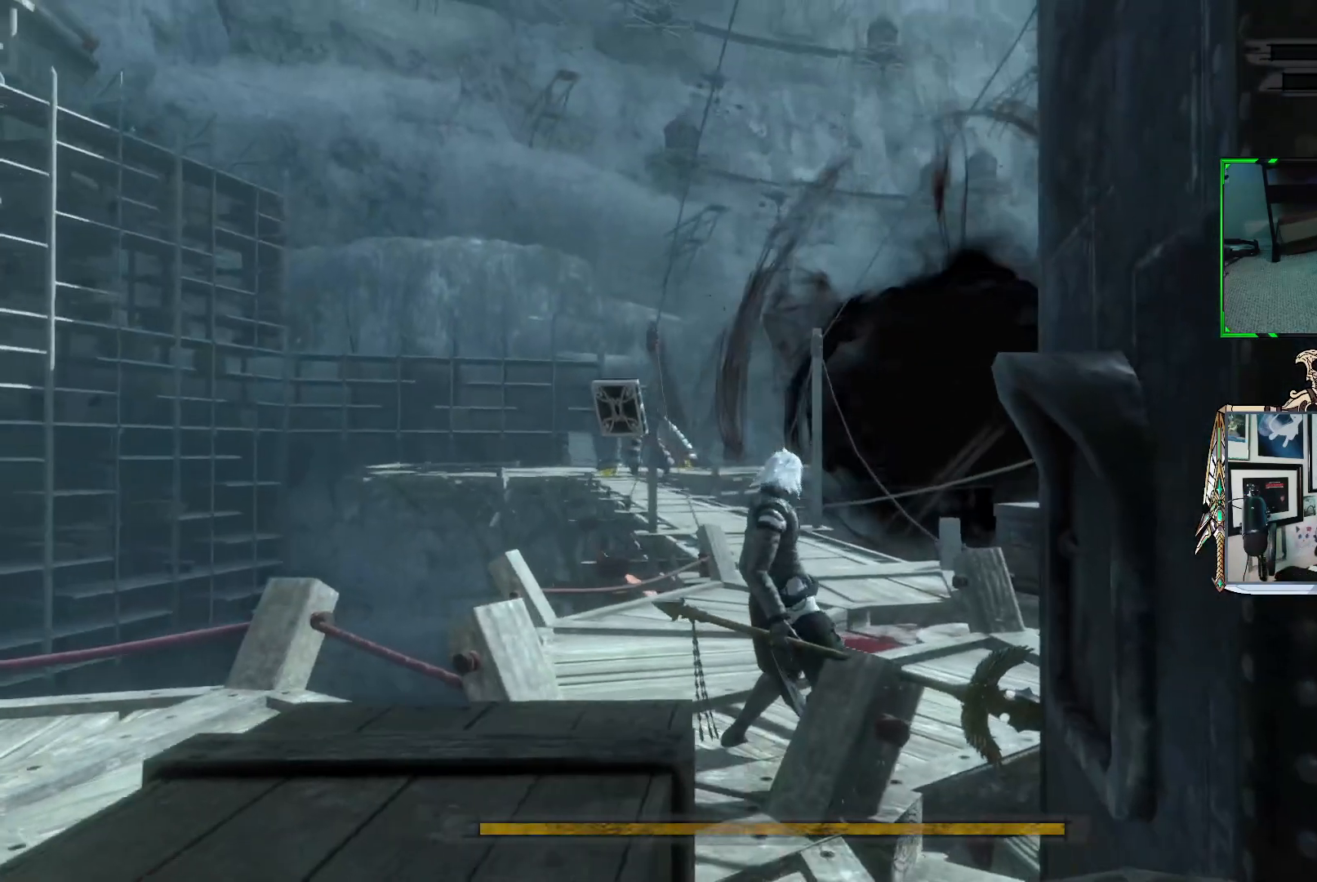
{"buttons": [], "left_stick": "up", "right_stick": "center", "events": [[167, "left_stick", "up"], [300, "right_stick", "down"], [433, "right_stick", "center"]]}
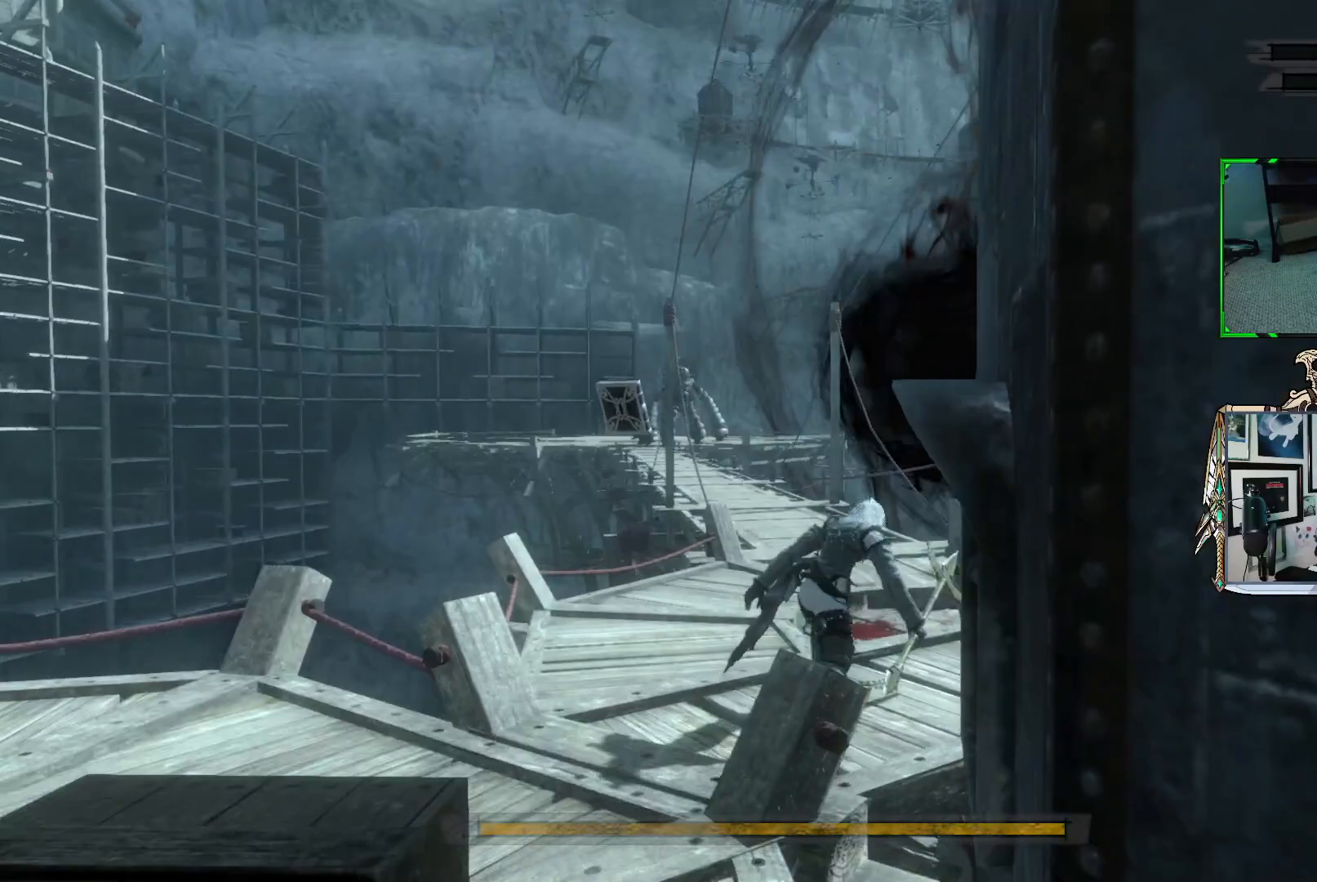
{"buttons": [], "left_stick": "up", "right_stick": "left", "events": [[317, "right_stick", "left"]]}
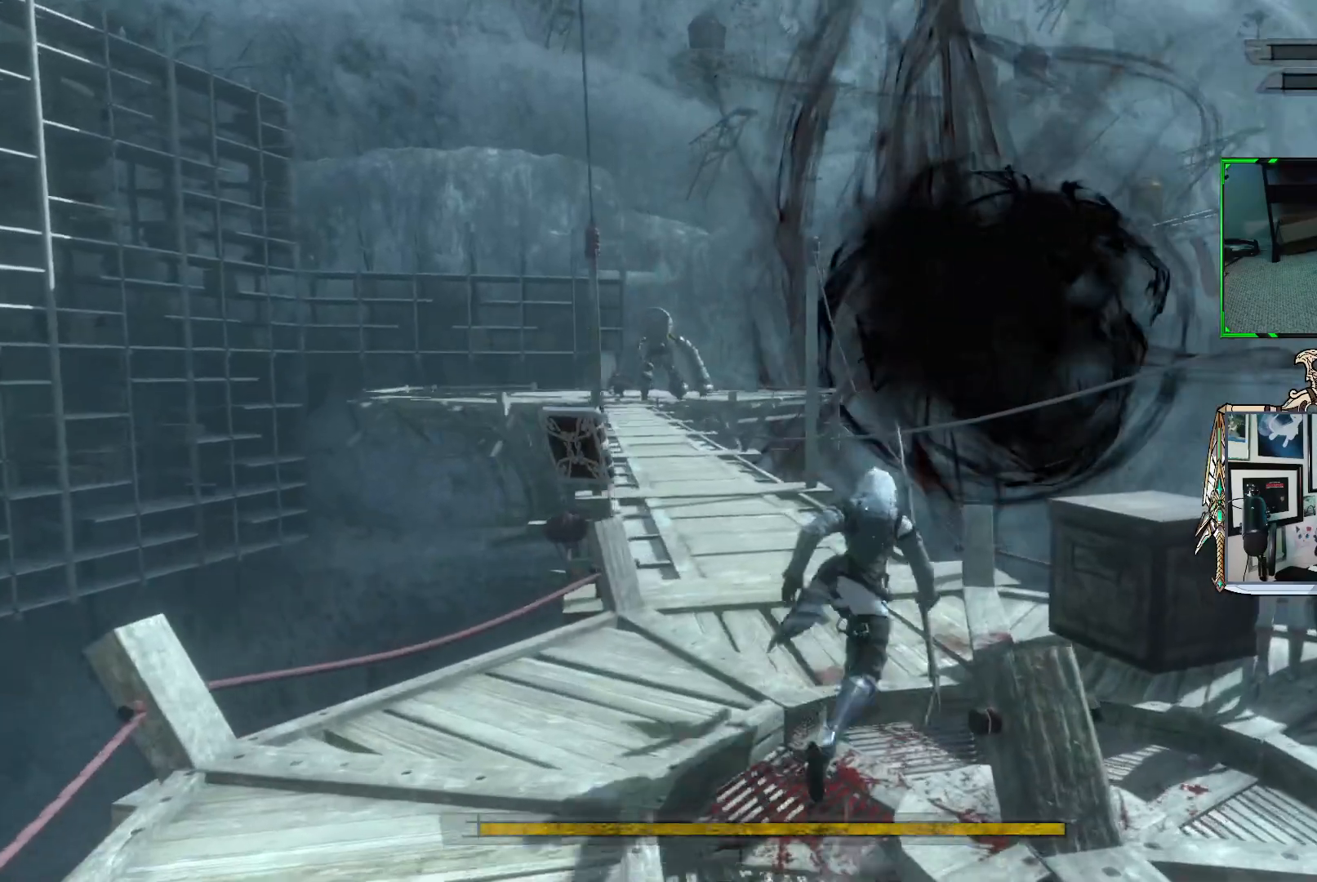
{"buttons": [], "left_stick": "up", "right_stick": "left", "events": [[167, "right_stick", "center"], [467, "right_stick", "left"]]}
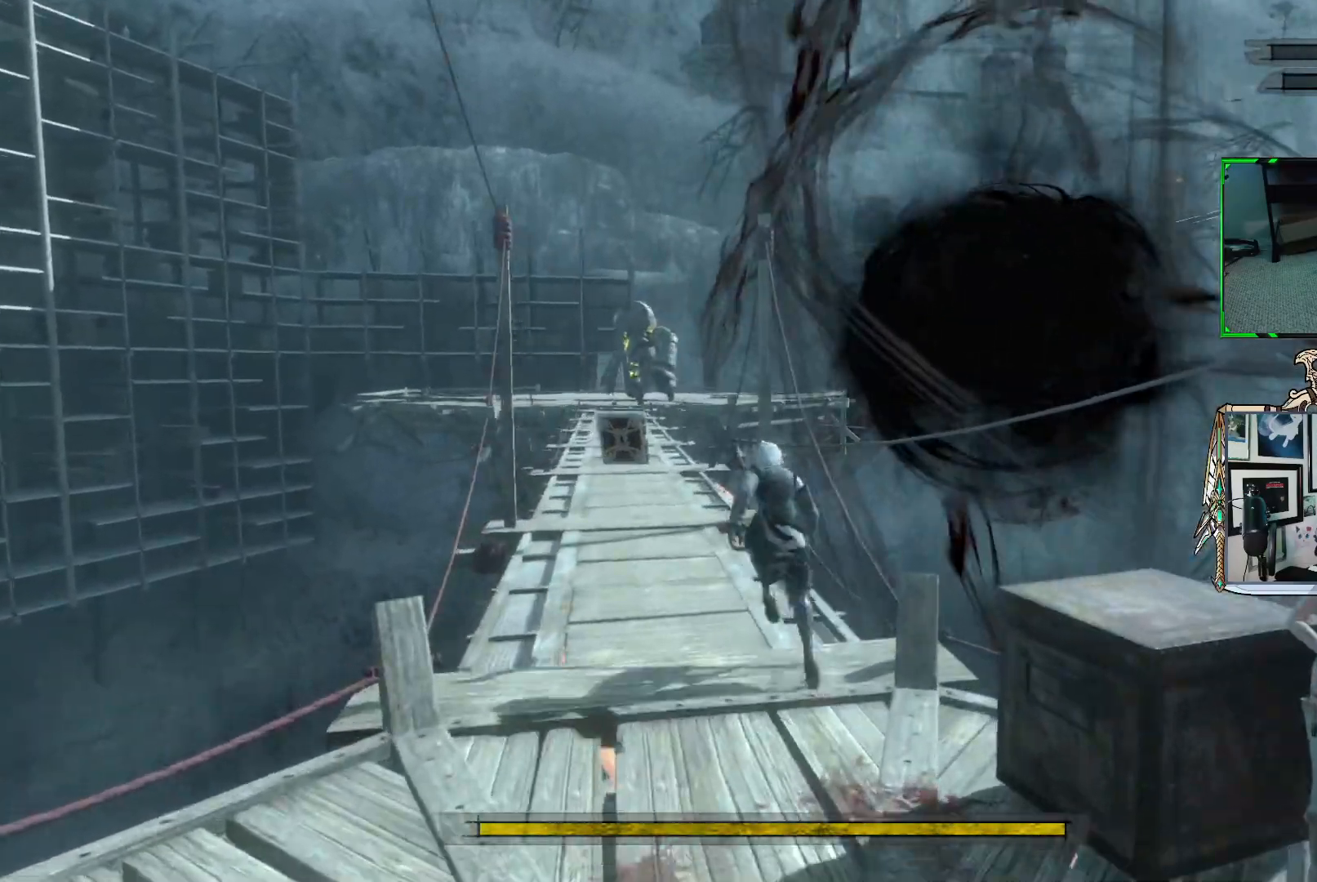
{"buttons": ["R3"], "left_stick": "up", "right_stick": "center", "events": [[117, "right_stick", "center"], [383, "R3", "down"]]}
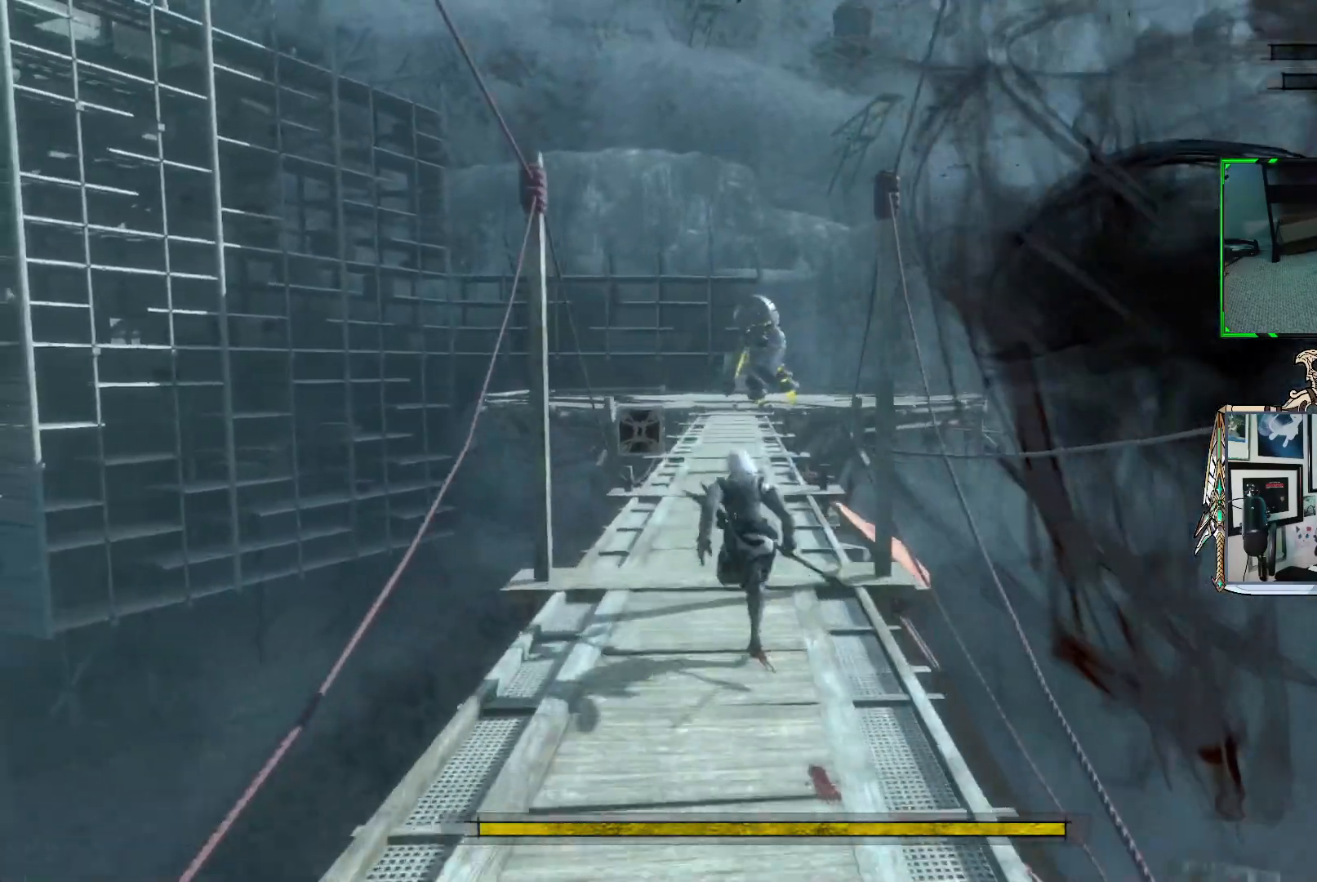
{"buttons": [], "left_stick": "up", "right_stick": "right", "events": [[17, "R3", "up"], [500, "right_stick", "right"]]}
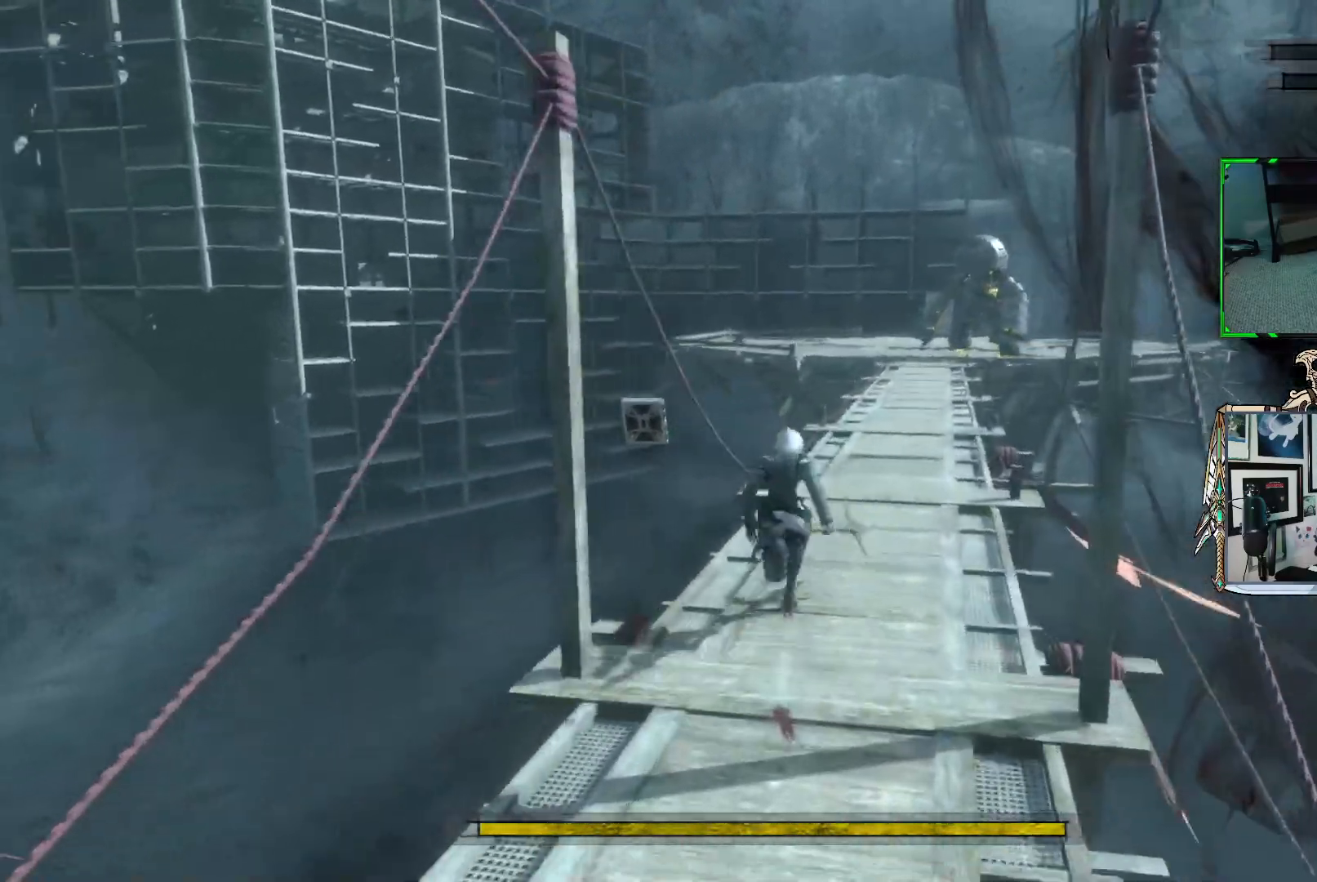
{"buttons": [], "left_stick": "up", "right_stick": "center", "events": [[183, "right_stick", "center"]]}
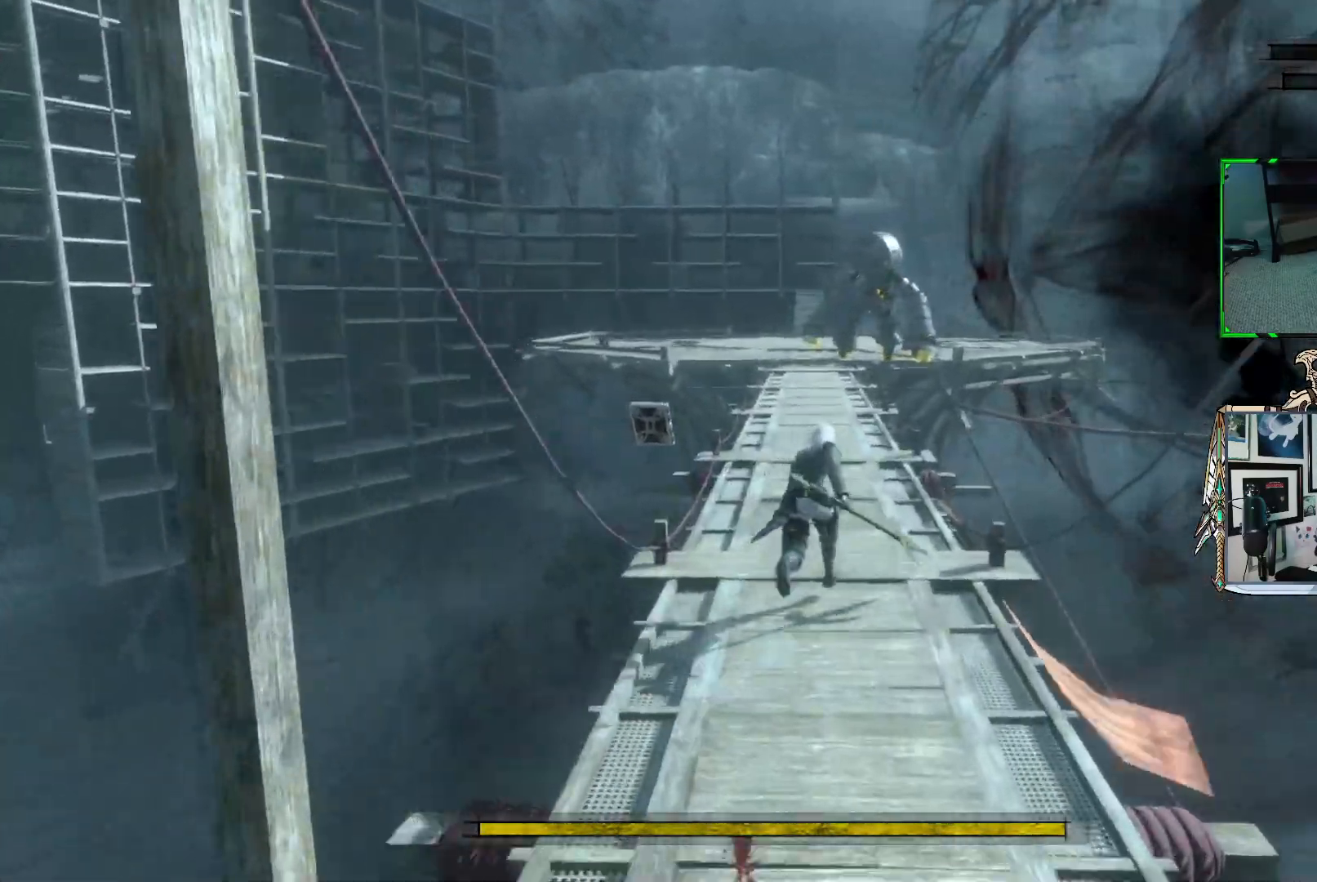
{"buttons": [], "left_stick": "up", "right_stick": "center", "events": []}
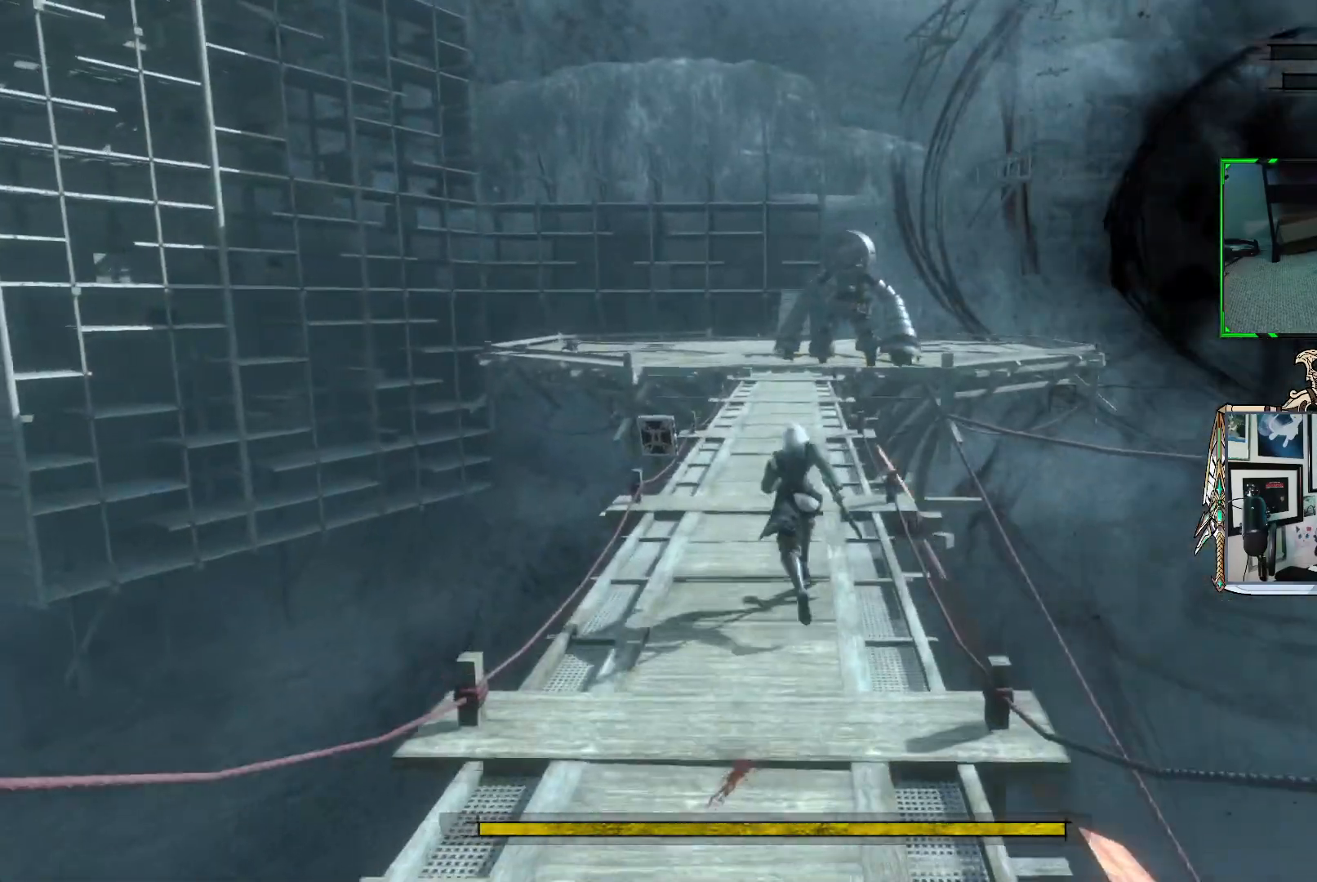
{"buttons": [], "left_stick": "up", "right_stick": "center", "events": []}
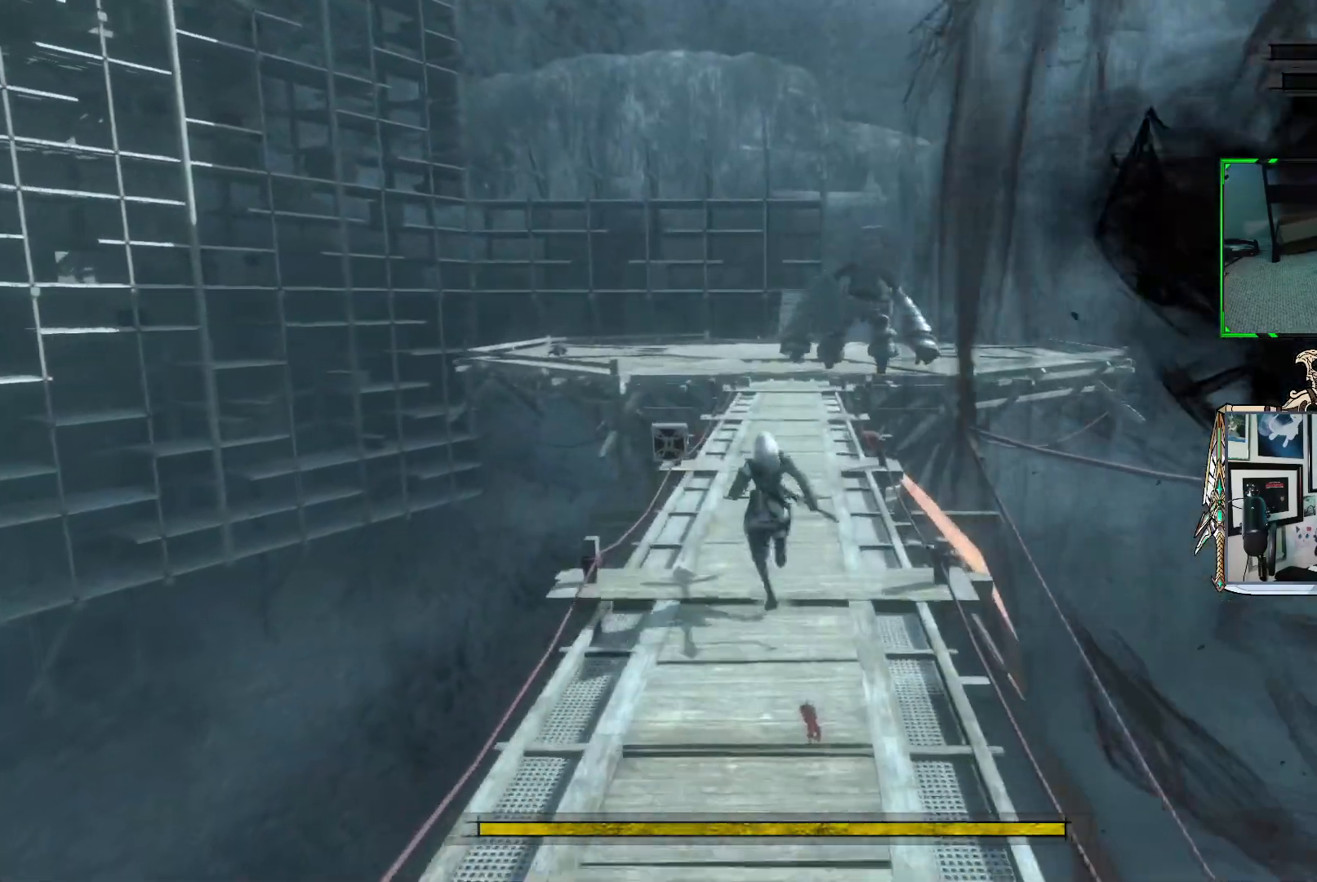
{"buttons": [], "left_stick": "up", "right_stick": "right", "events": [[433, "right_stick", "right"]]}
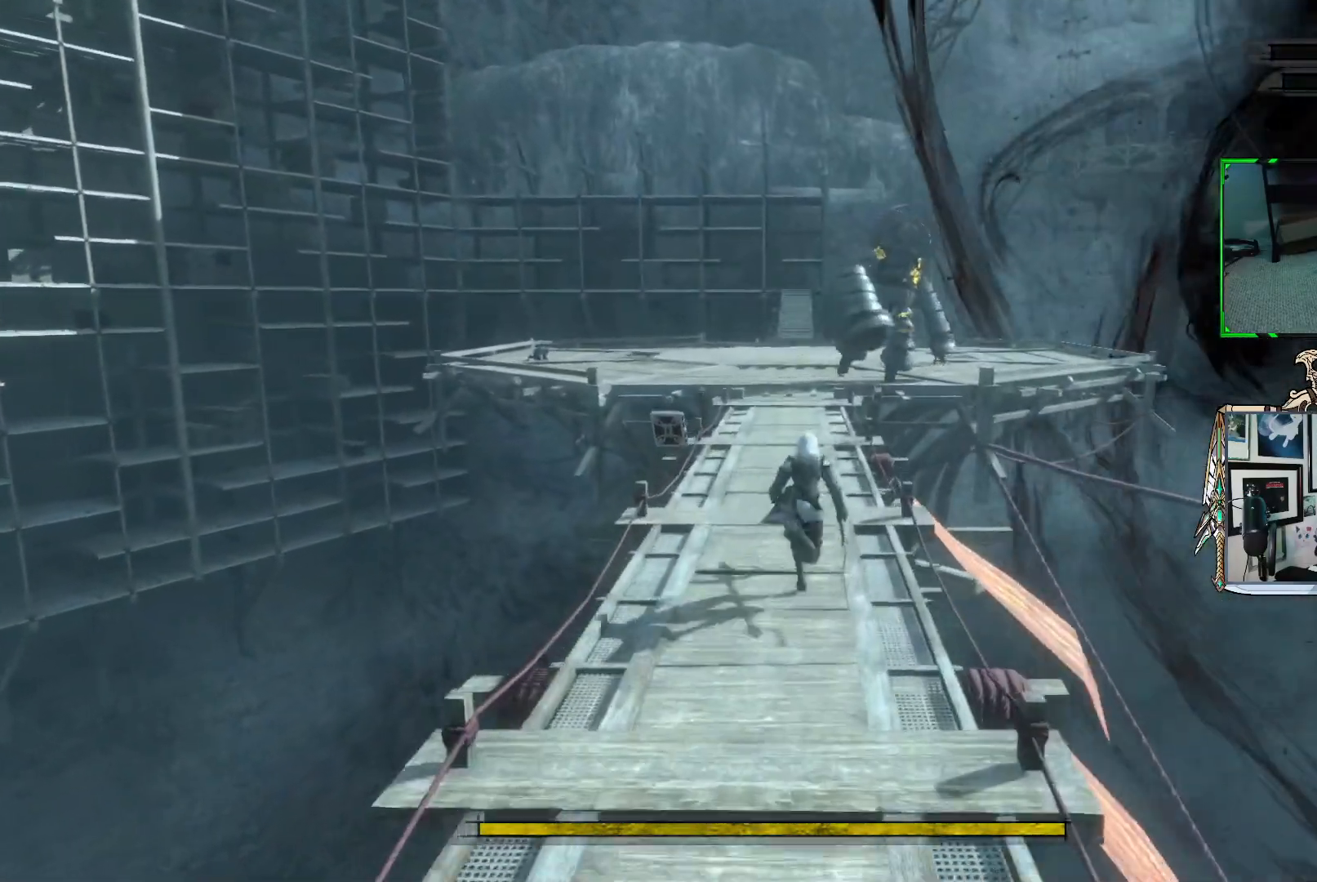
{"buttons": [], "left_stick": "up", "right_stick": "center", "events": [[117, "right_stick", "center"], [300, "R3", "down"], [433, "R3", "up"]]}
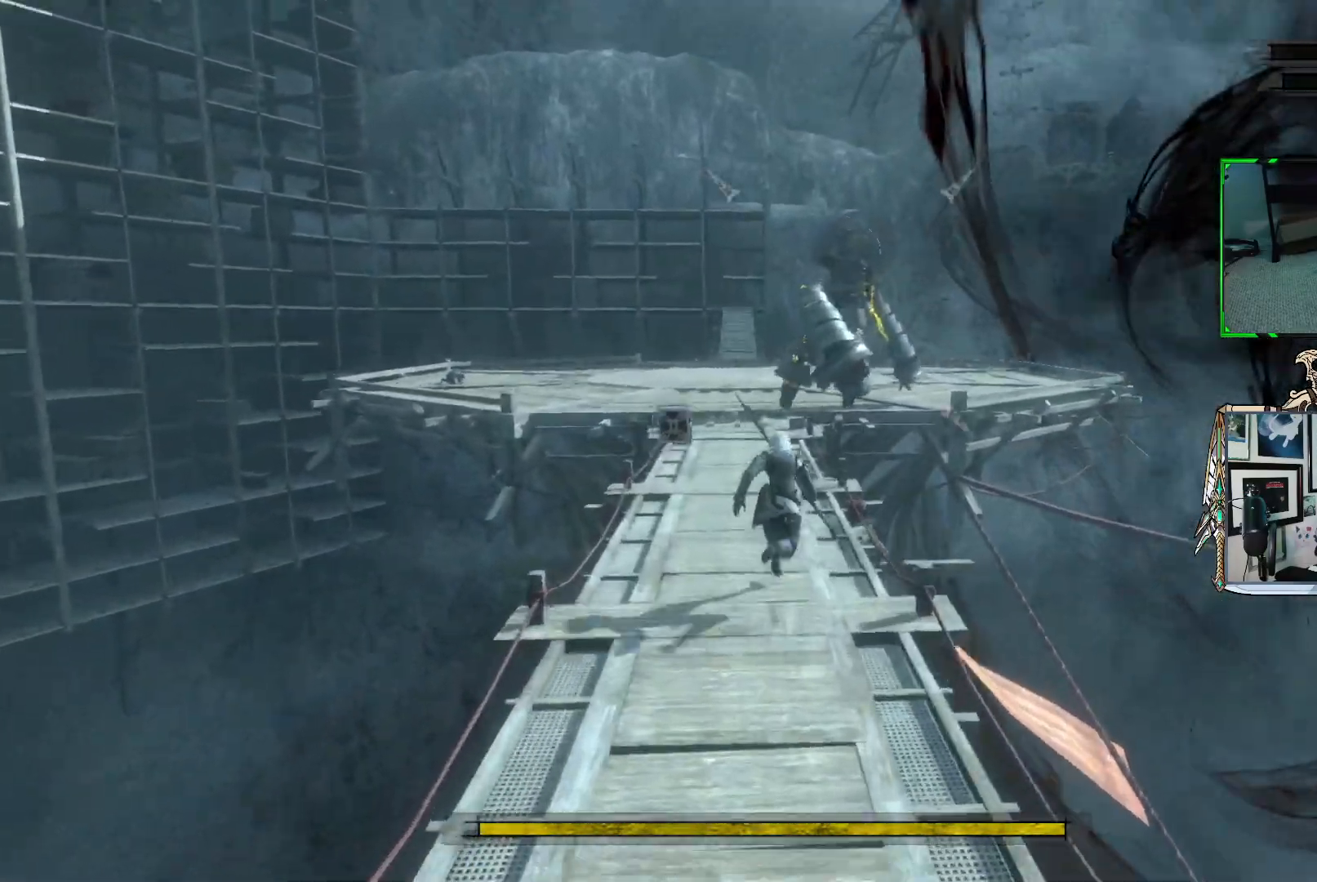
{"buttons": ["R1"], "left_stick": "up", "right_stick": "center", "events": [[183, "R1", "down"]]}
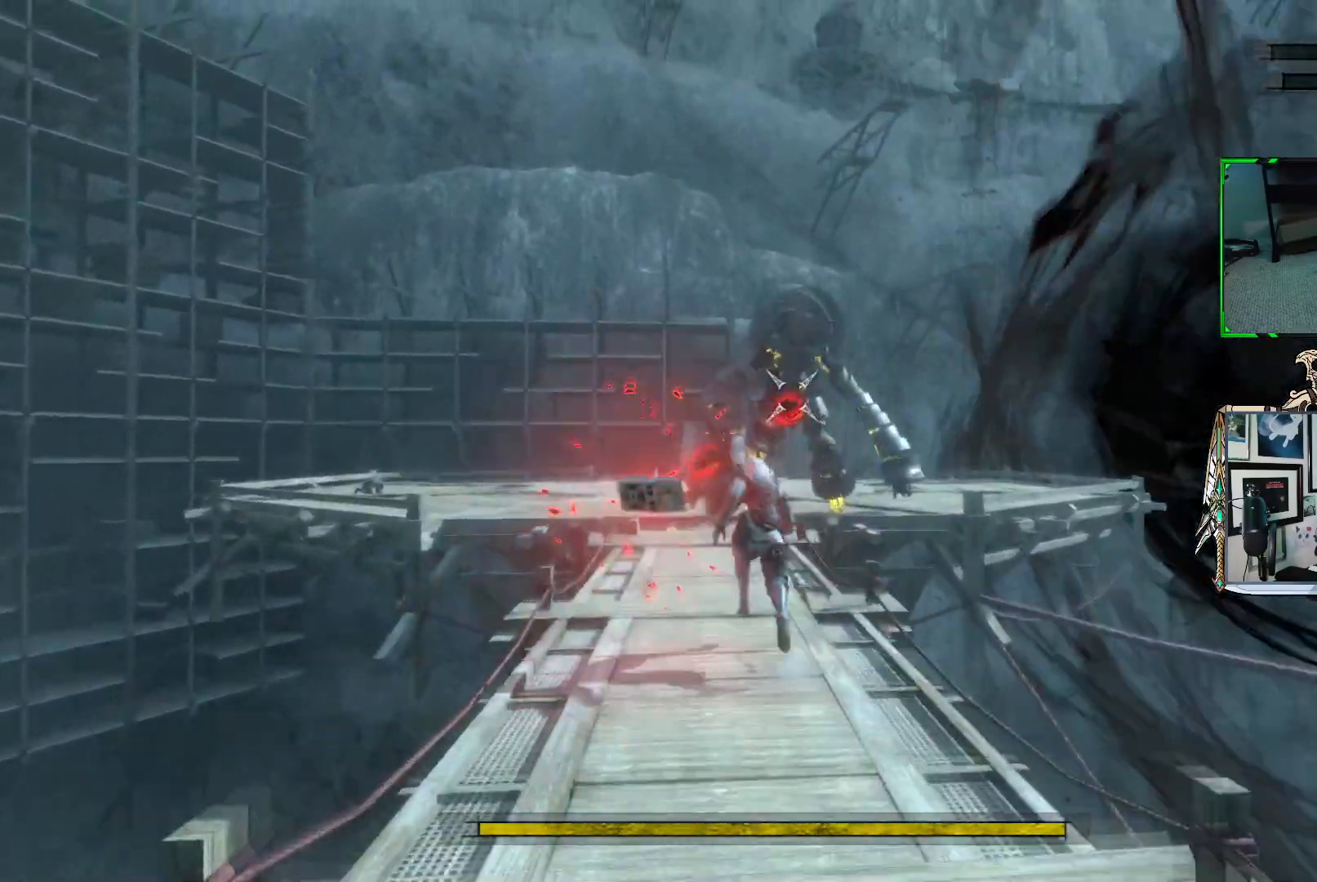
{"buttons": ["R1"], "left_stick": "up", "right_stick": "center", "events": []}
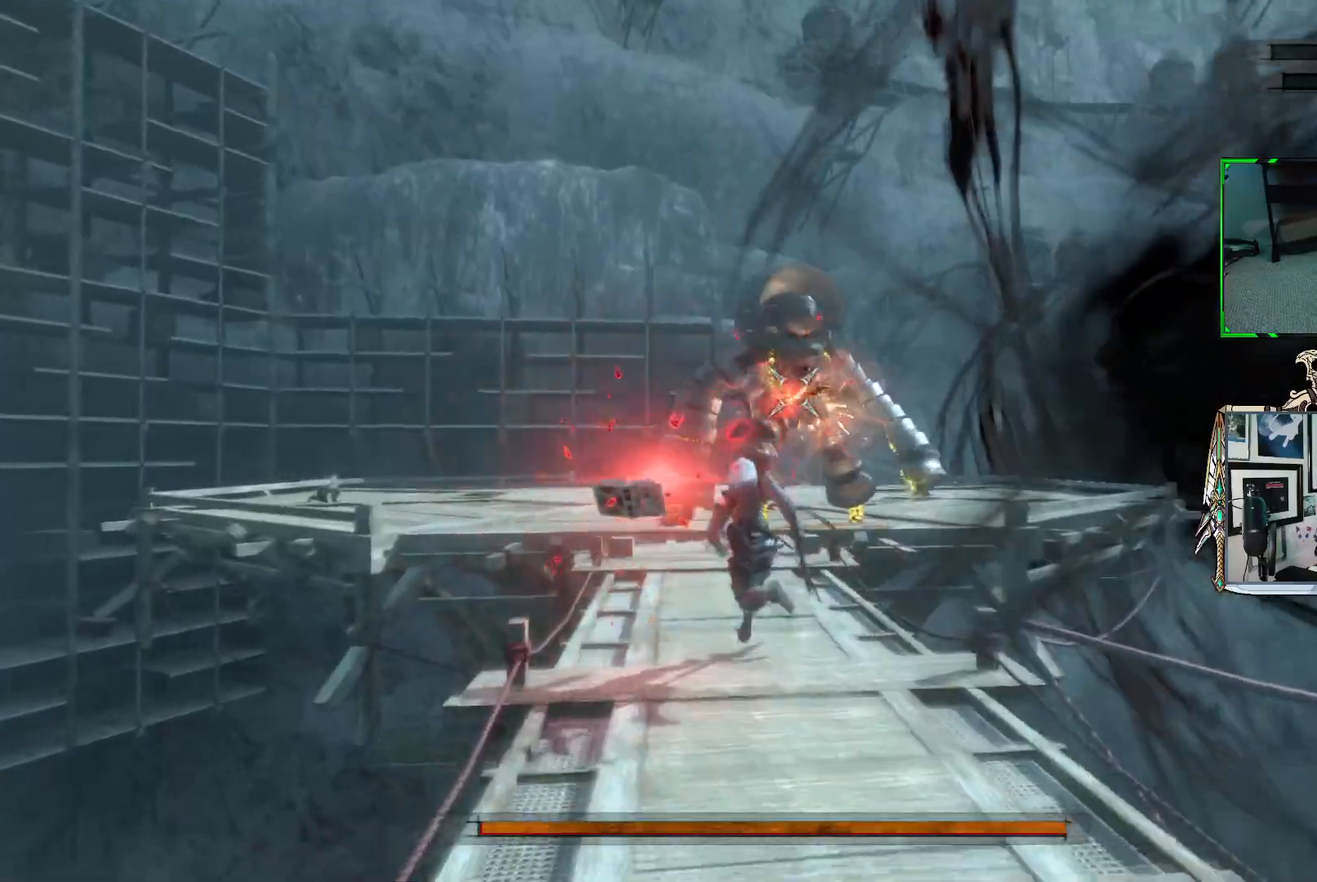
{"buttons": ["R1"], "left_stick": "up", "right_stick": "center", "events": []}
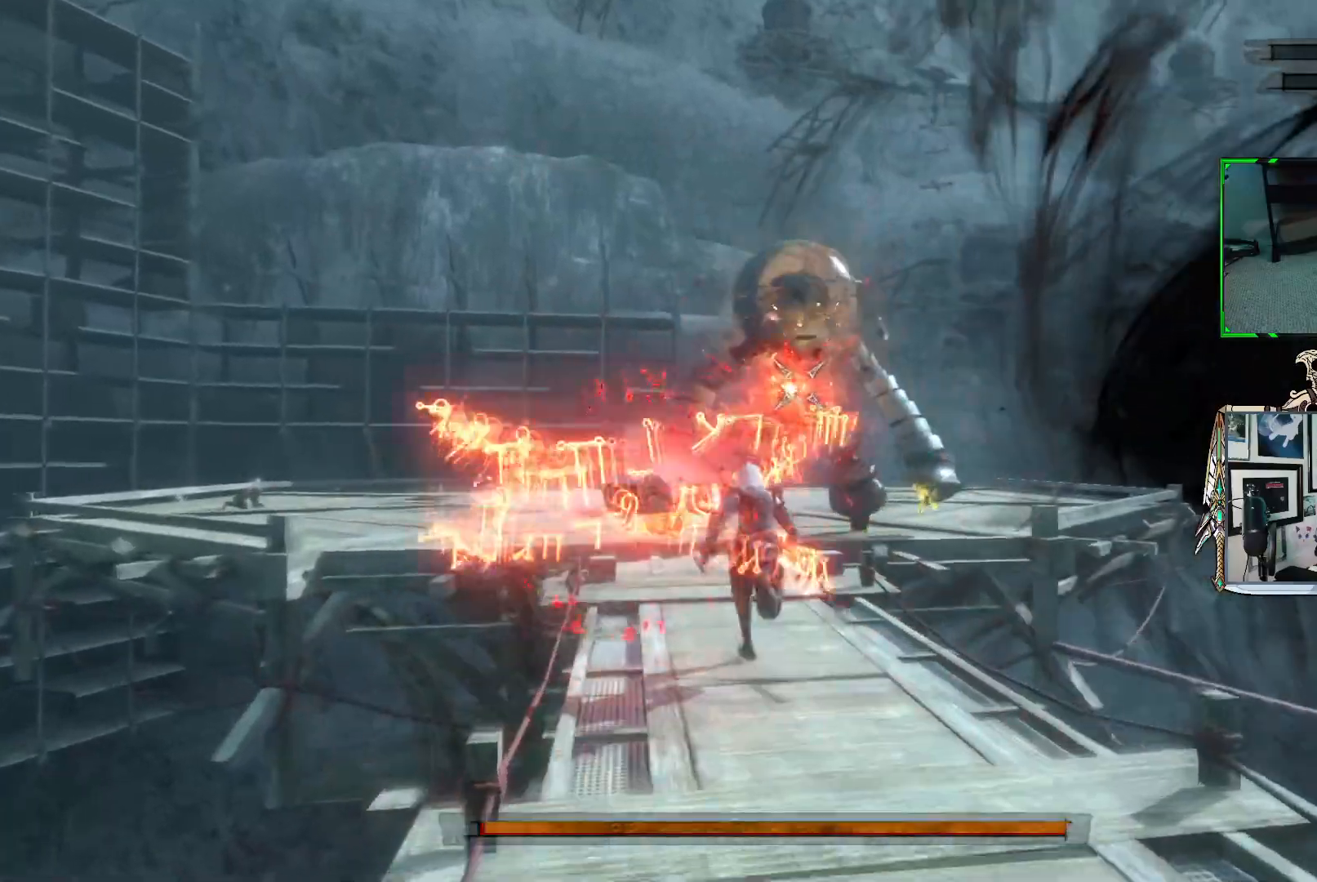
{"buttons": ["R1"], "left_stick": "up", "right_stick": "center", "events": []}
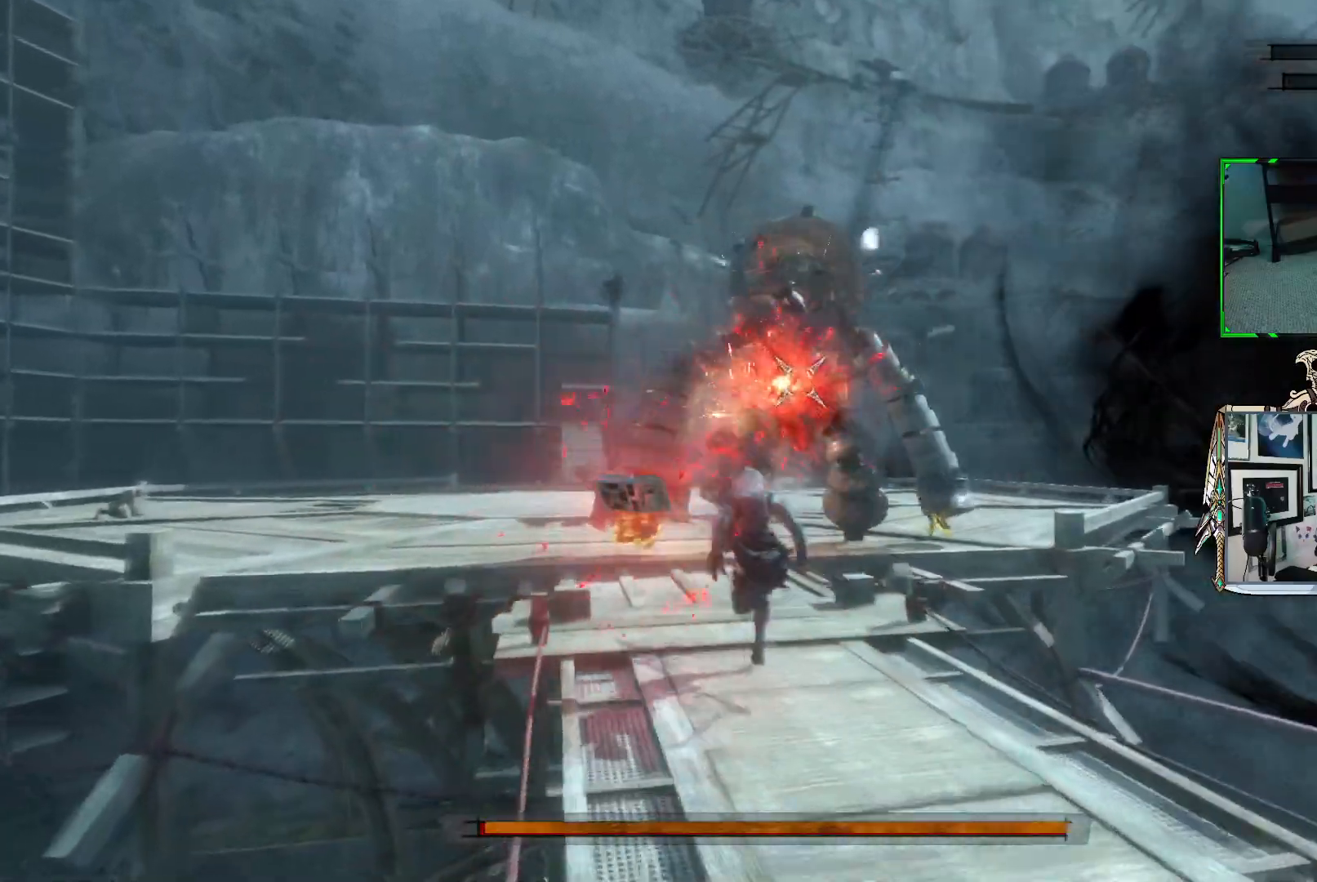
{"buttons": ["R1"], "left_stick": "up-left", "right_stick": "center", "events": [[450, "left_stick", "up-left"]]}
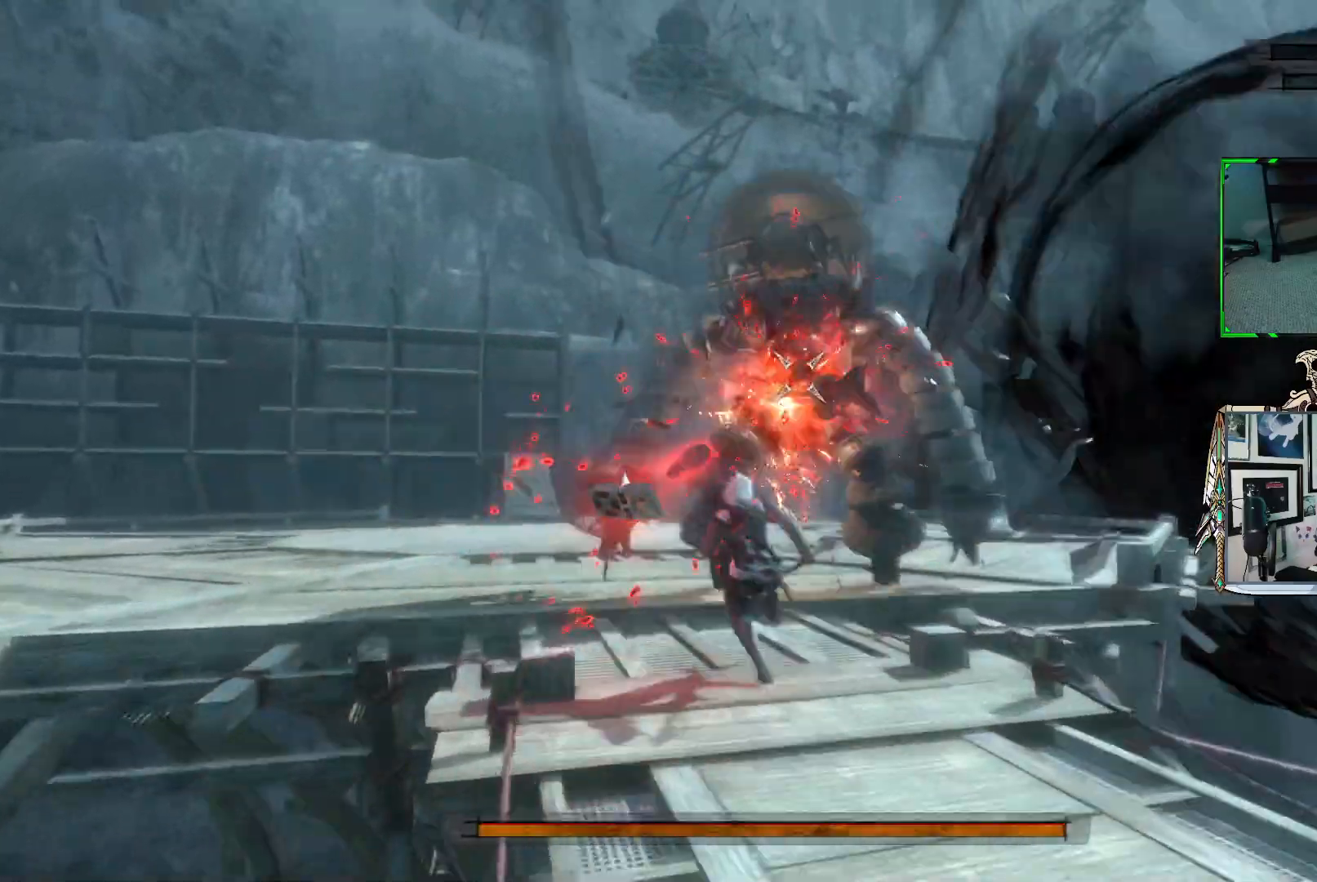
{"buttons": ["X", "R1"], "left_stick": "up", "right_stick": "center", "events": [[117, "X", "down"], [233, "X", "up"], [300, "X", "down"], [333, "left_stick", "up"], [400, "X", "up"], [467, "X", "down"]]}
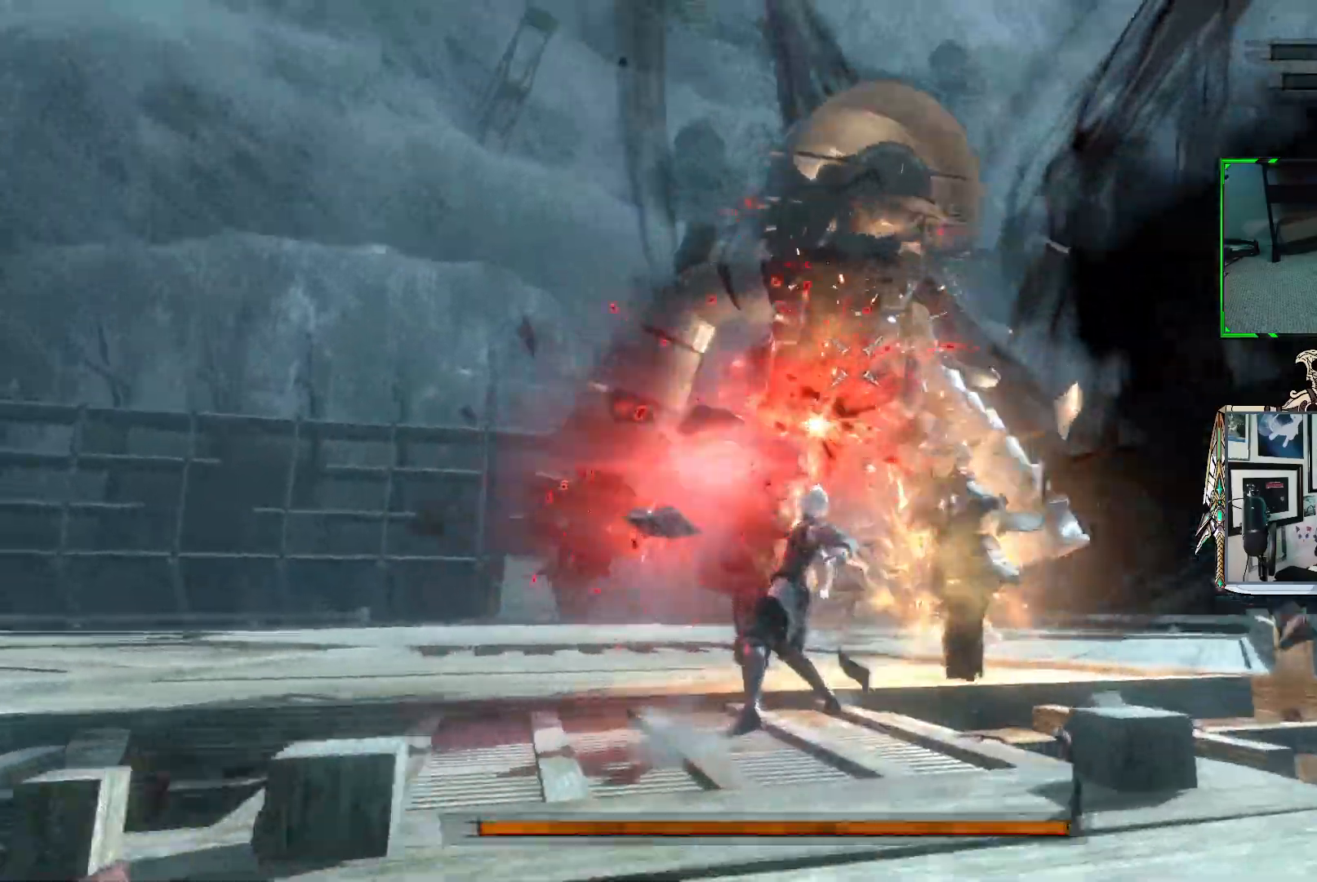
{"buttons": ["X", "R1"], "left_stick": "up-left", "right_stick": "center", "events": [[67, "X", "up"], [117, "X", "down"], [217, "X", "up"], [283, "X", "down"], [367, "X", "up"], [450, "X", "down"], [483, "left_stick", "up-left"]]}
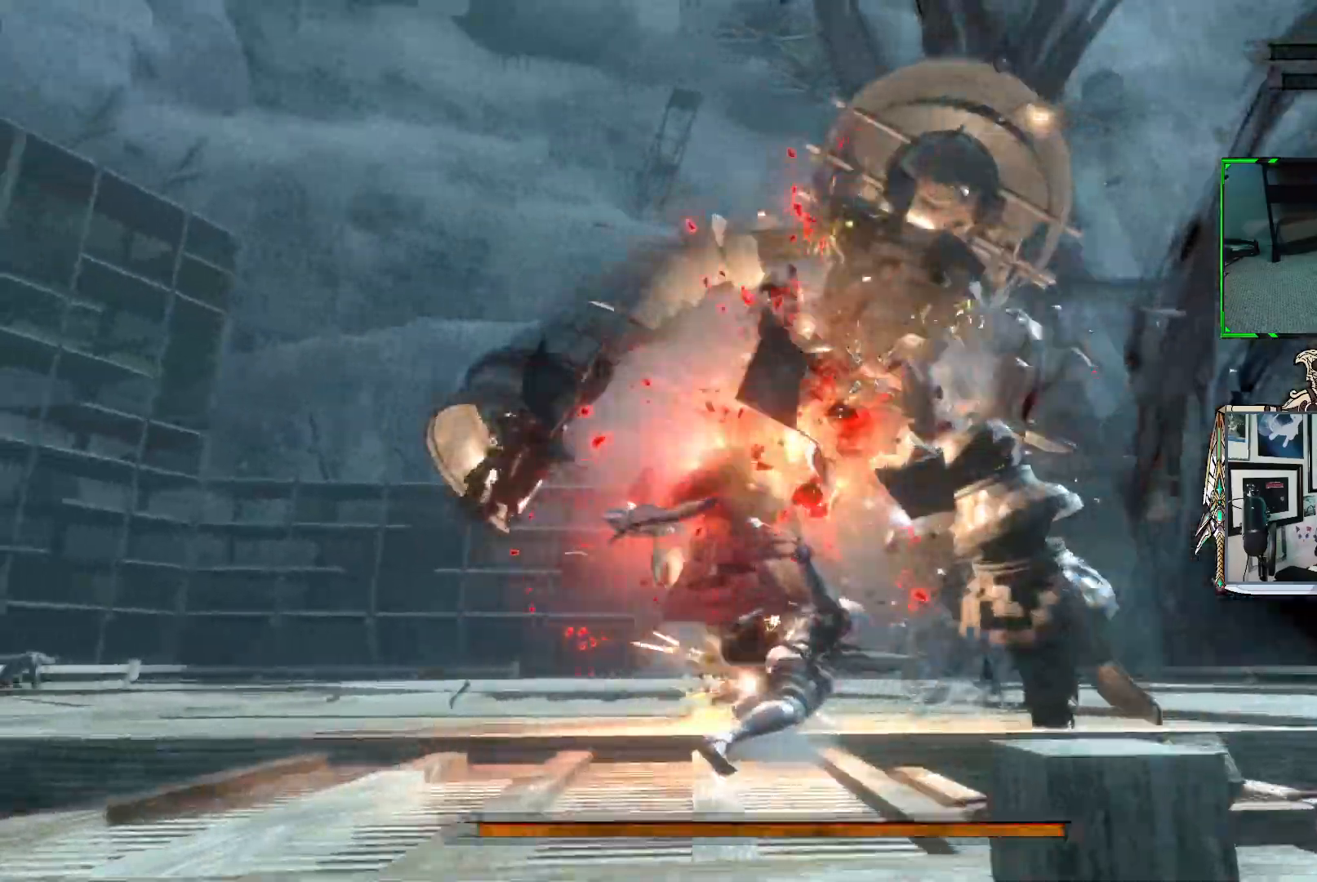
{"buttons": ["R1", "R2"], "left_stick": "left", "right_stick": "center", "events": [[17, "X", "up"], [83, "X", "down"], [133, "X", "up"], [250, "left_stick", "left"], [350, "R2", "down"]]}
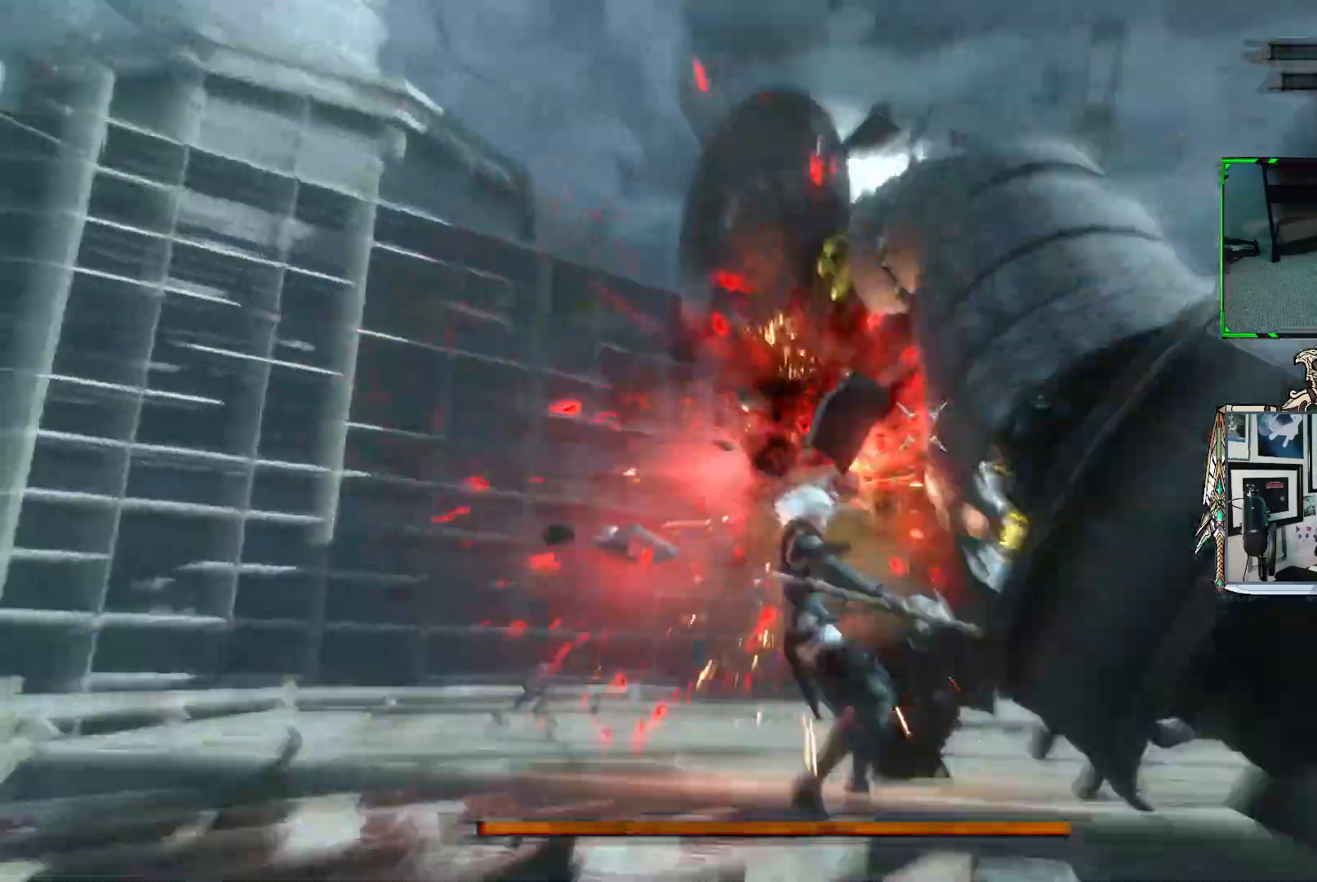
{"buttons": ["R1"], "left_stick": "up-left", "right_stick": "center", "events": [[33, "R2", "up"], [200, "left_stick", "up-left"]]}
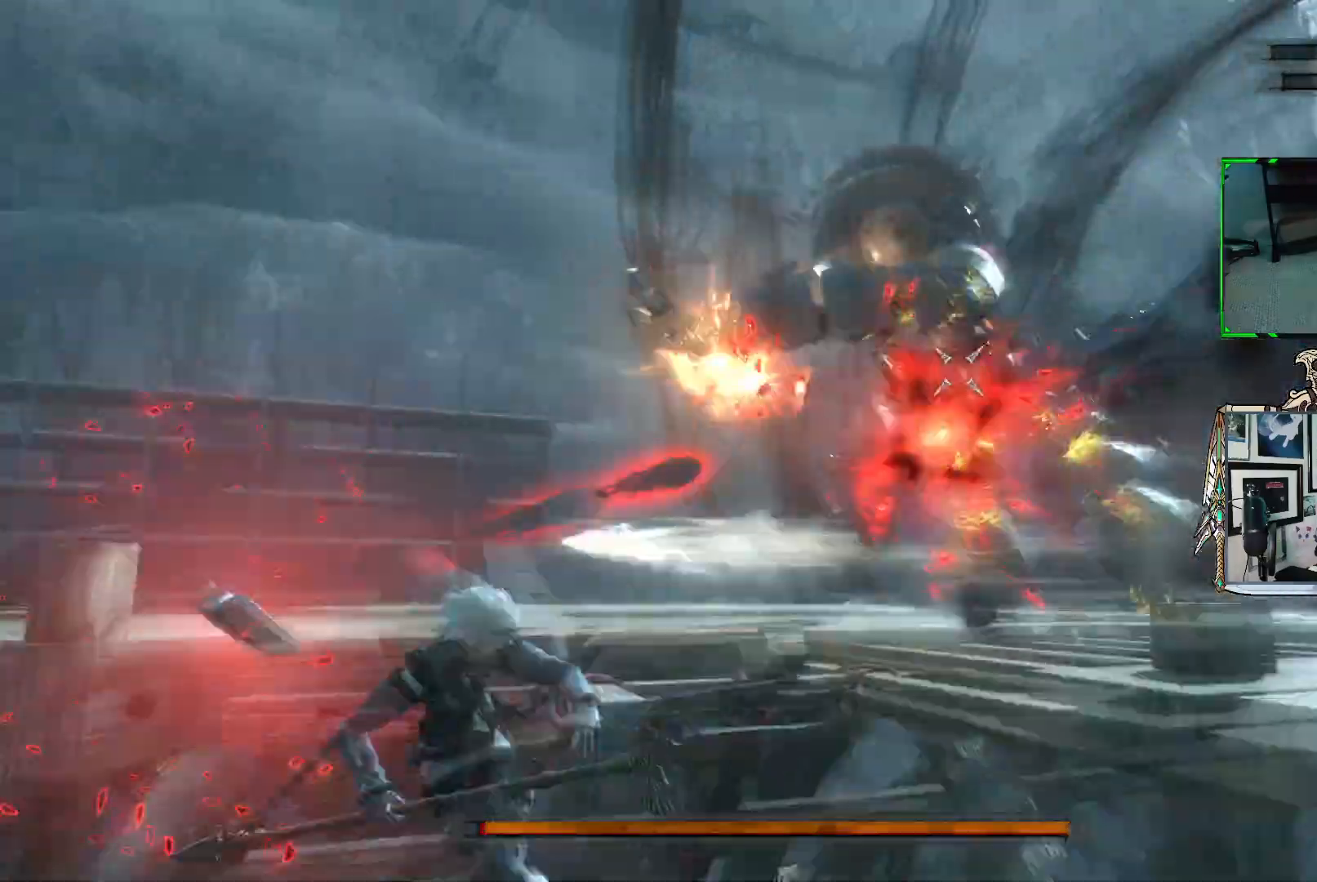
{"buttons": [], "left_stick": "up-left", "right_stick": "center", "events": [[433, "R1", "up"]]}
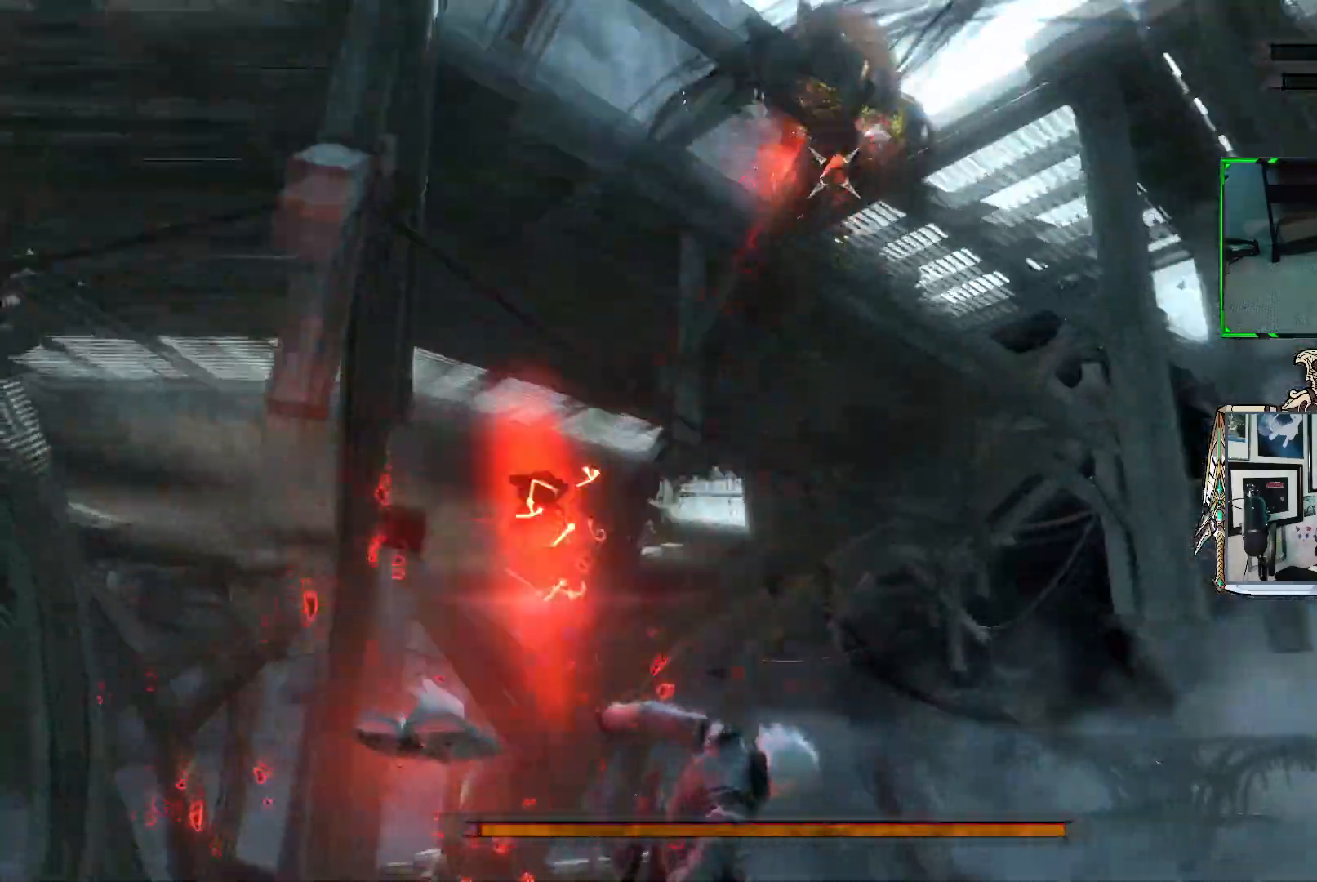
{"buttons": [], "left_stick": "center", "right_stick": "center", "events": [[183, "left_stick", "center"]]}
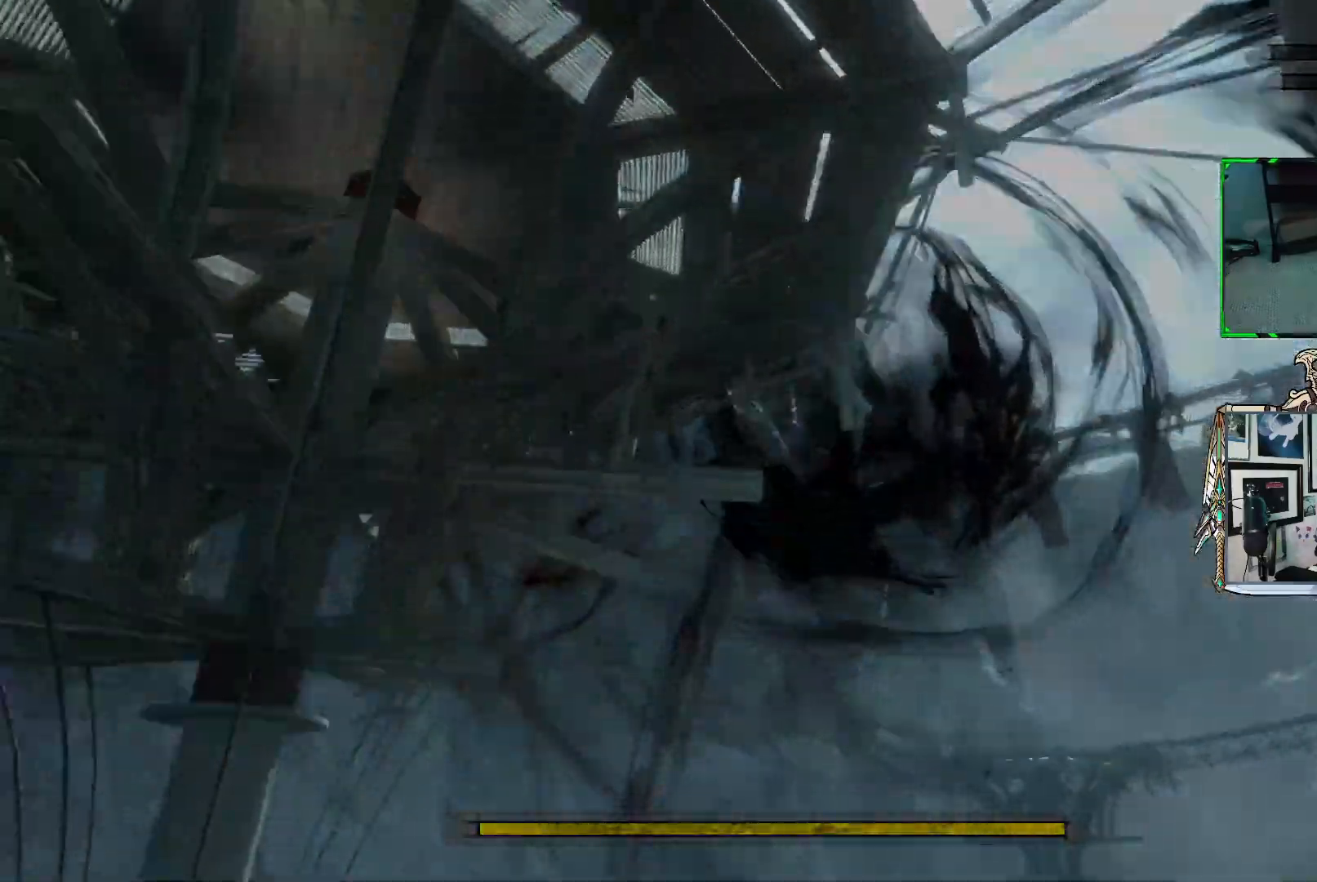
{"buttons": [], "left_stick": "center", "right_stick": "center", "events": []}
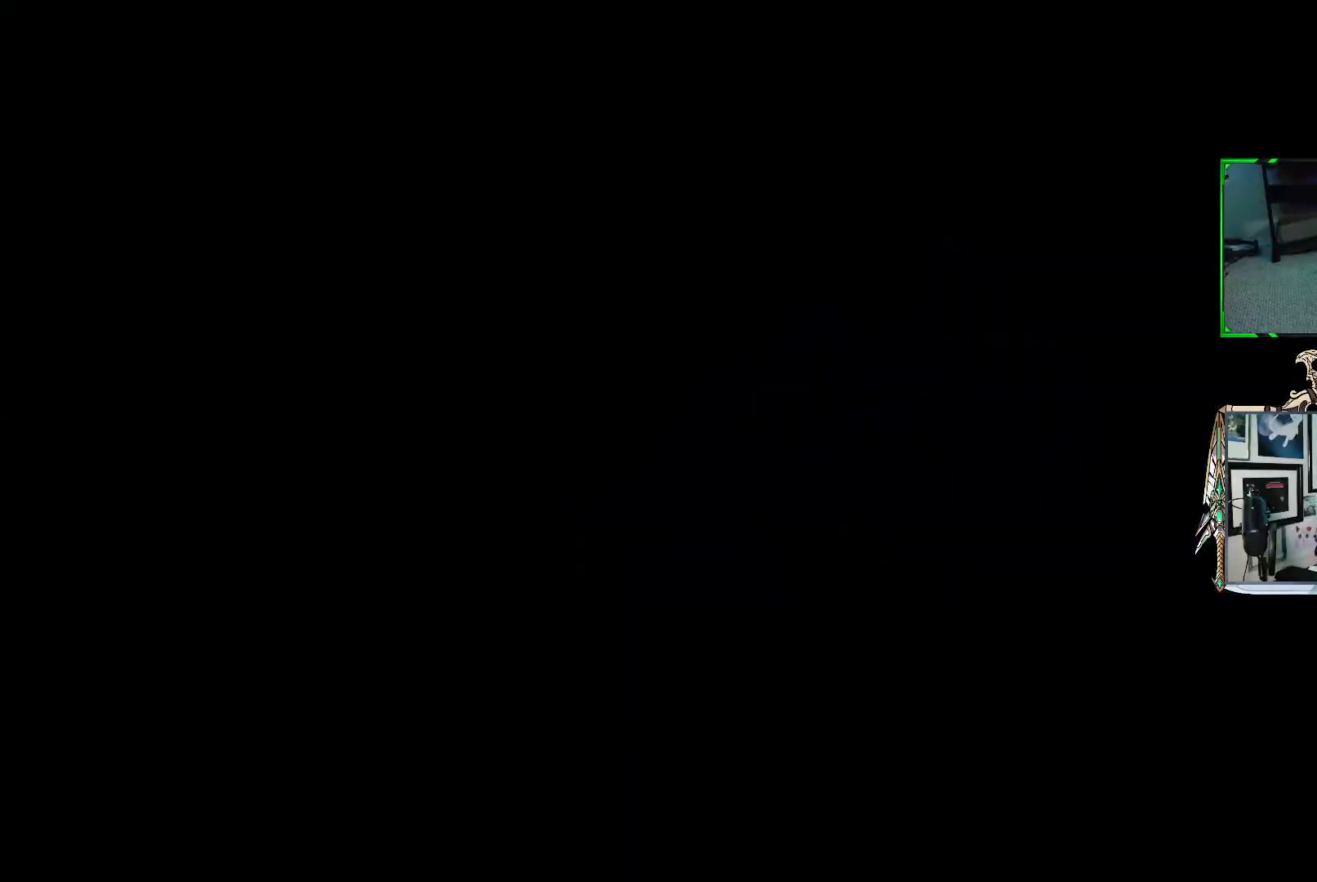
{"buttons": [], "left_stick": "center", "right_stick": "center", "events": []}
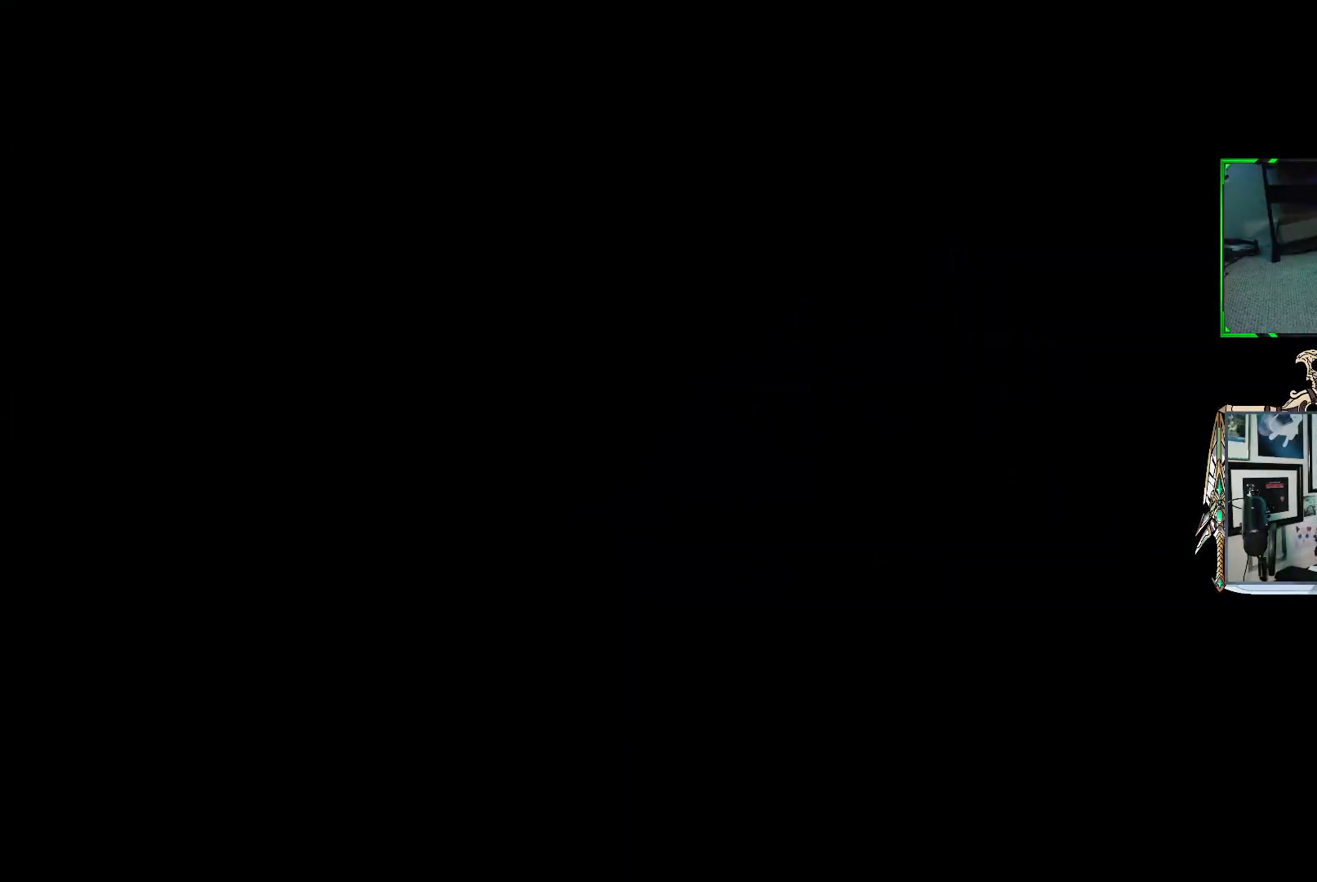
{"buttons": [], "left_stick": "center", "right_stick": "center", "events": []}